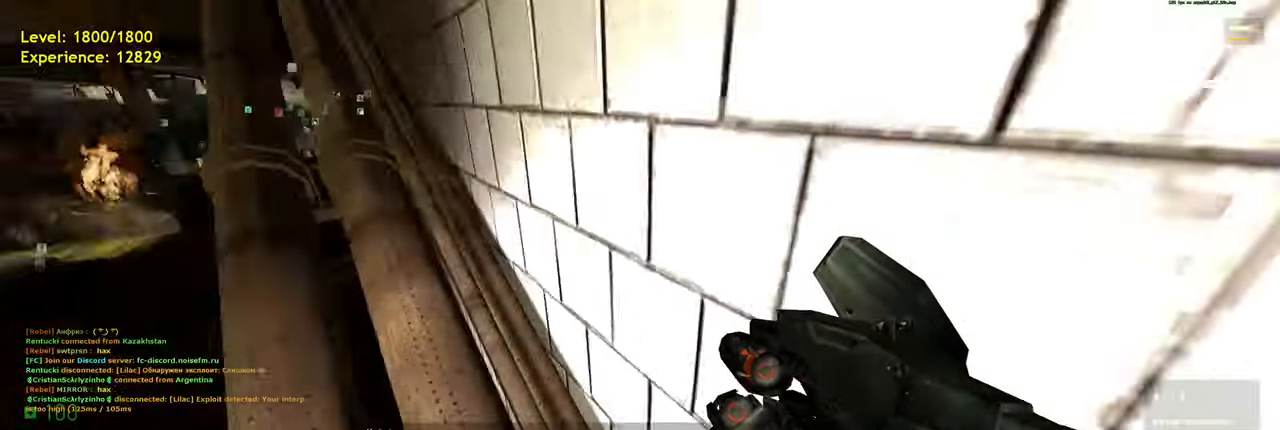
Gameplay with keyboard and mouse; each line is a JSON object with the keys and mouse buttons held at the frame after it. "events" lists presses ("down") and releases ("up") of "a", "ctrl", "d", "e", "f", "q", "r", "s", "shift", "space", "tab", "w", "mouse_left", "mouse_wheel", "mouse_right", "mouse_mb4" and "mouse_mb5" between this image and that frame as [ms after this image, input, new state], when the widget could be followed in between. "mouse_left", "mouse_wheel", "mouse_right", "mouse_mb4", "mouse_mb5" = the "left", "wheel", "right", "mb4", "mb5" buttons of the "mouse" list. No other keys are recorded. "wheel" means that the mouse wheel is clicked or scrolled. Mouse movement is not recorded.
{"keys": ["d", "shift", "w"], "mouse": [], "events": [[20, "a", "up"], [60, "ctrl", "up"], [120, "space", "up"], [400, "shift", "down"], [500, "d", "down"]]}
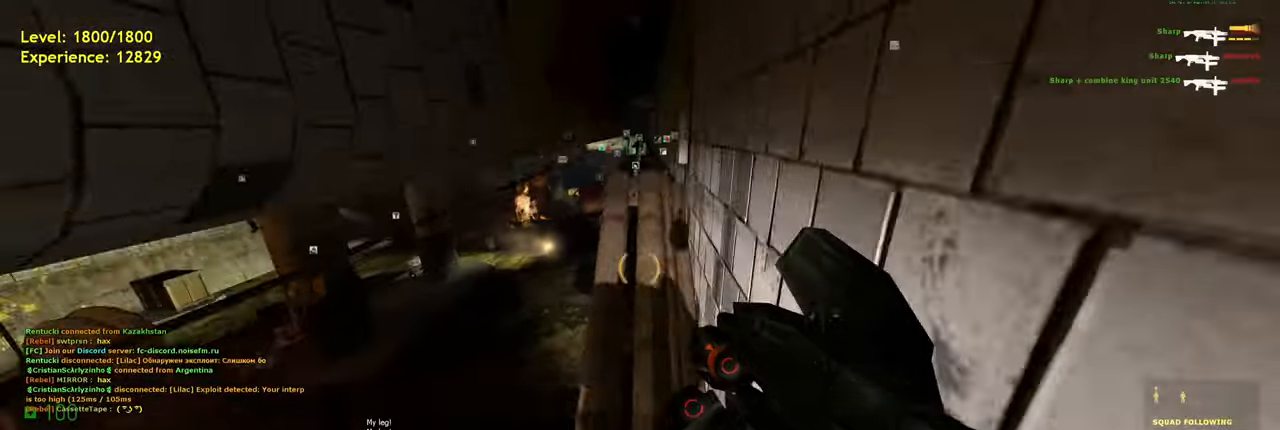
{"keys": ["w"], "mouse": [], "events": [[120, "shift", "up"], [180, "d", "up"]]}
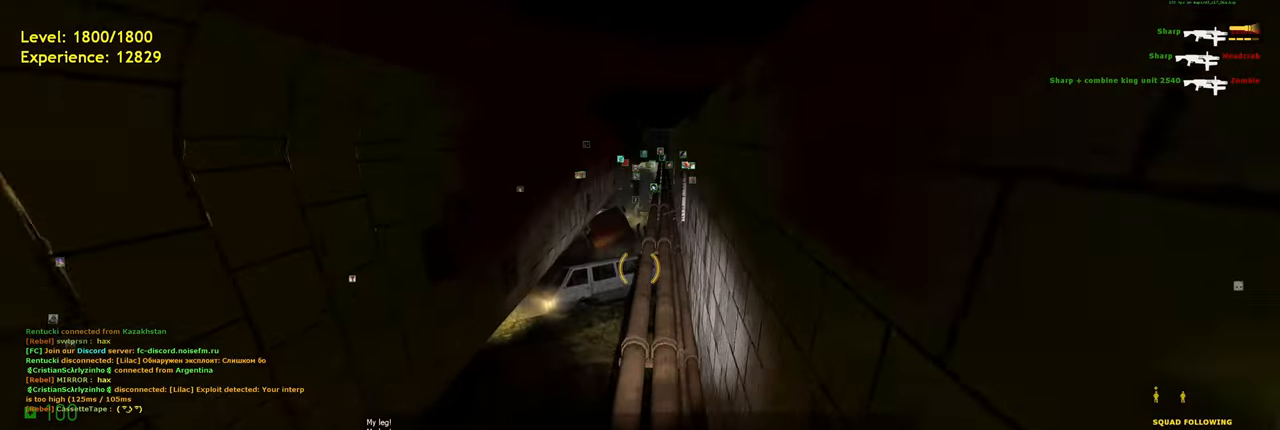
{"keys": ["w"], "mouse": [], "events": [[20, "d", "down"], [120, "d", "up"], [360, "f", "down"], [480, "f", "up"]]}
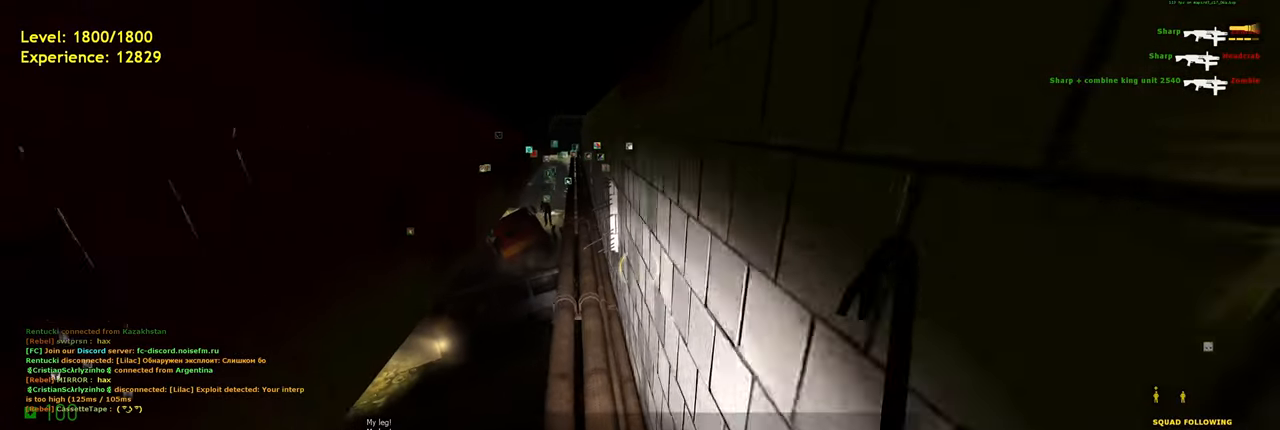
{"keys": ["a", "ctrl", "w"], "mouse": [], "events": [[20, "ctrl", "down"], [280, "a", "down"]]}
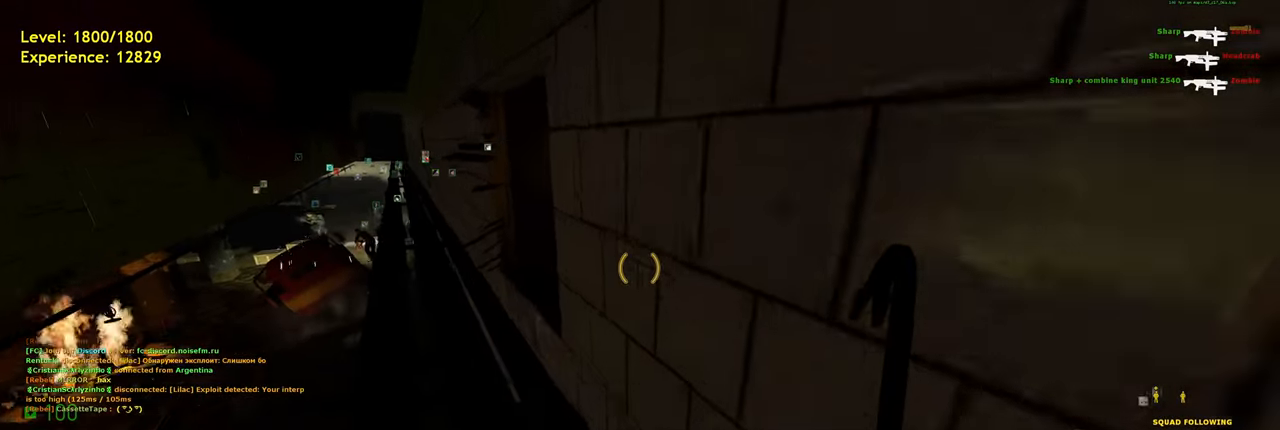
{"keys": ["a", "ctrl", "w"], "mouse": [], "events": [[20, "a", "up"], [200, "f", "down"], [240, "a", "down"], [300, "f", "up"], [360, "w", "up"], [480, "w", "down"]]}
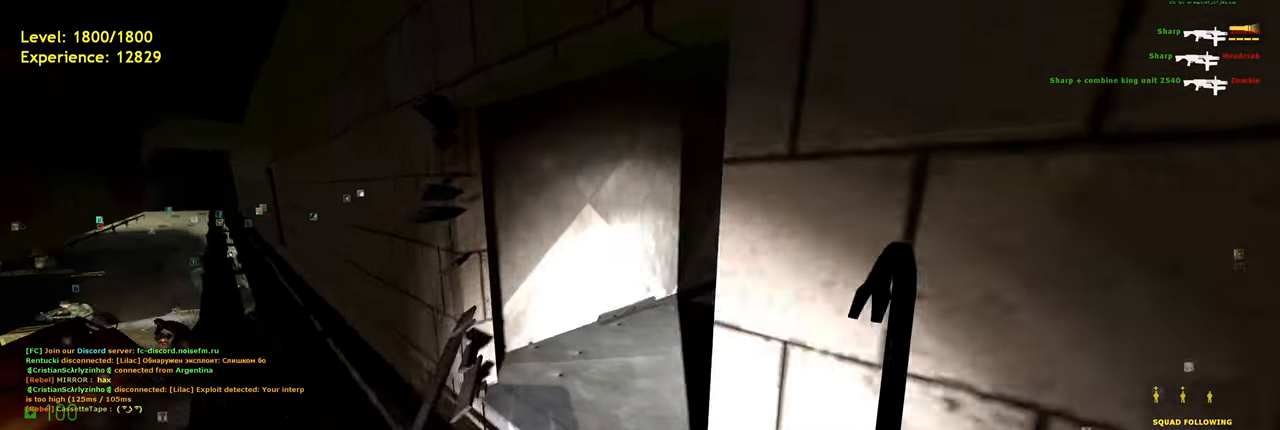
{"keys": ["ctrl", "w"], "mouse": [], "events": [[260, "a", "up"]]}
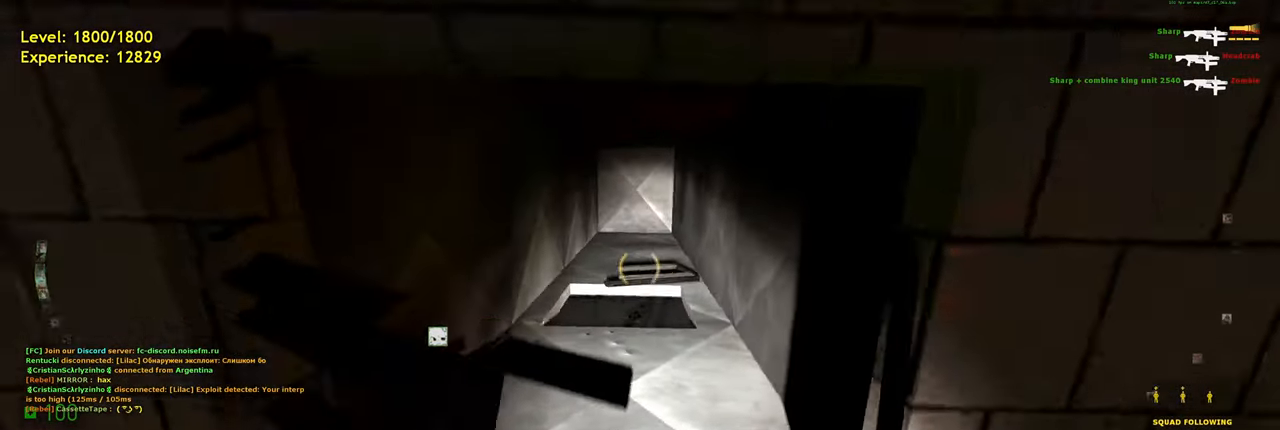
{"keys": ["a", "ctrl", "w"], "mouse": [], "events": [[420, "a", "down"]]}
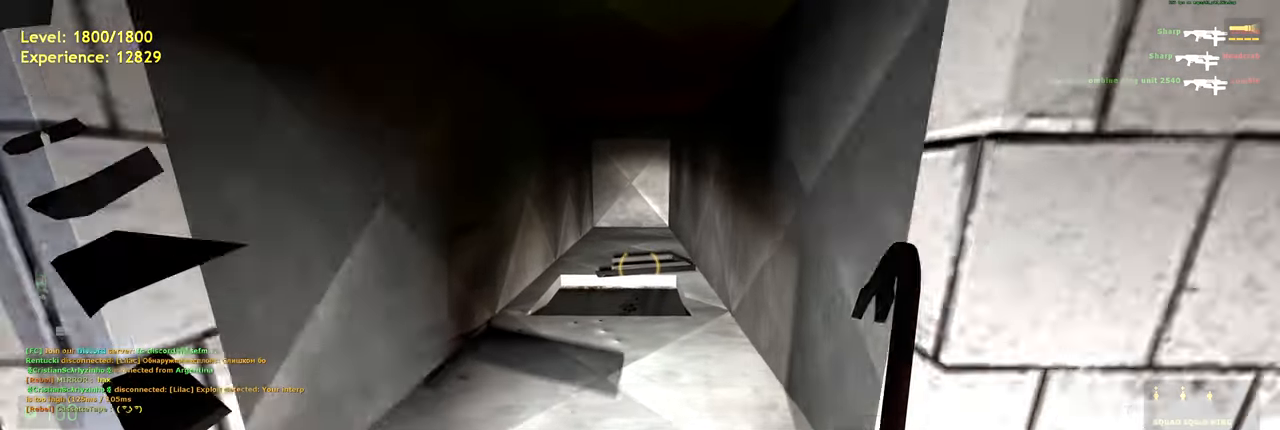
{"keys": ["a", "ctrl", "w"], "mouse": [], "events": [[40, "a", "up"], [460, "a", "down"]]}
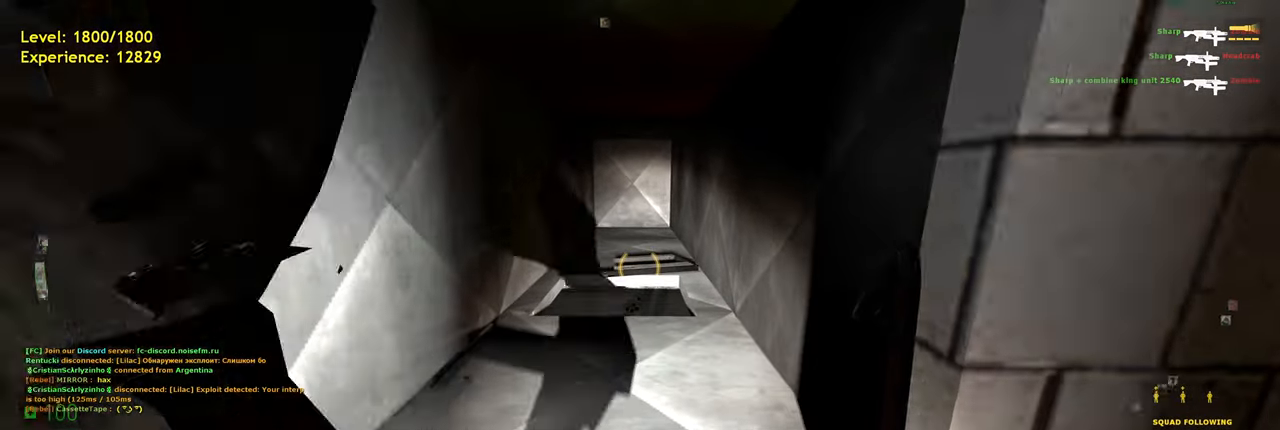
{"keys": ["ctrl", "w"], "mouse": [], "events": [[100, "a", "up"], [140, "space", "down"], [240, "space", "up"]]}
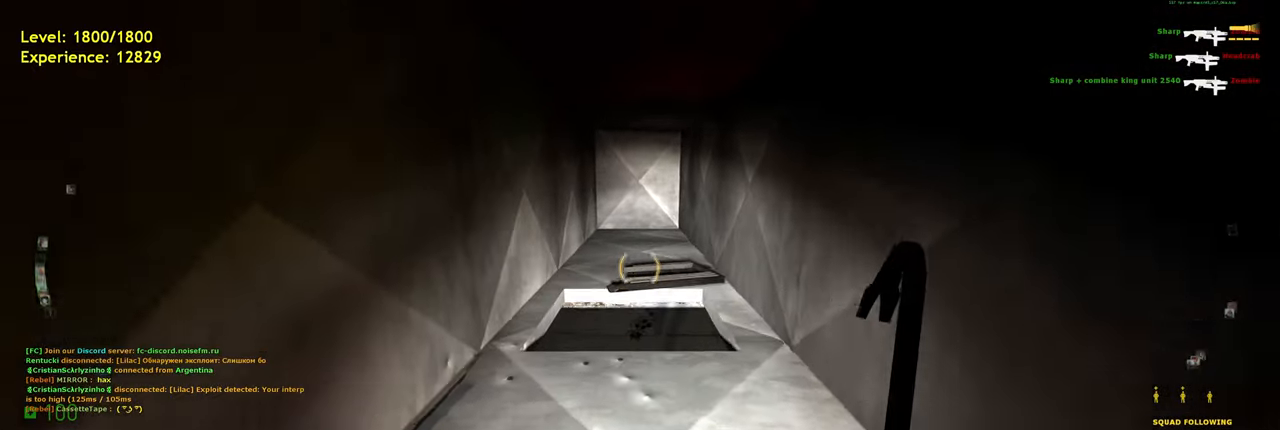
{"keys": ["ctrl", "w"], "mouse": [], "events": []}
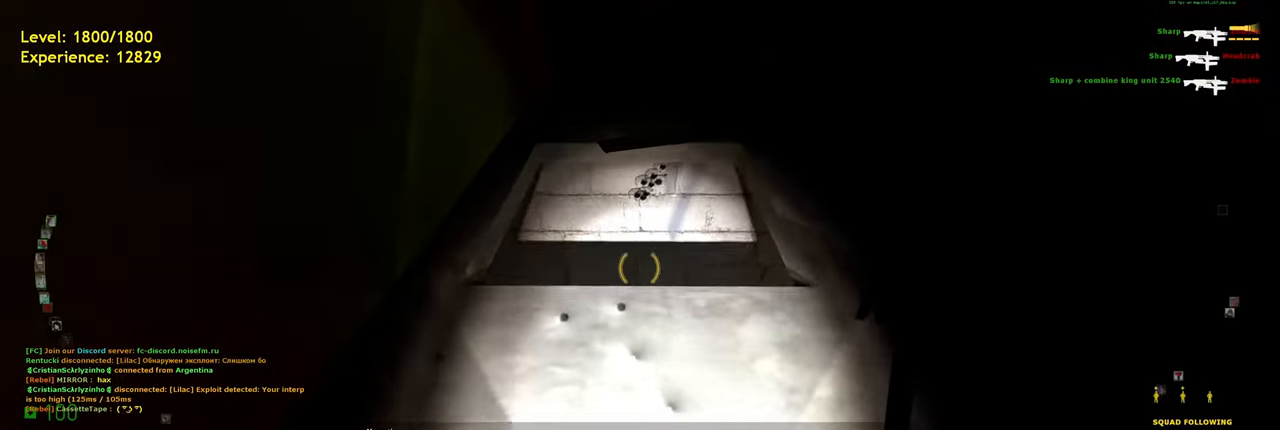
{"keys": ["ctrl", "w"], "mouse": [], "events": []}
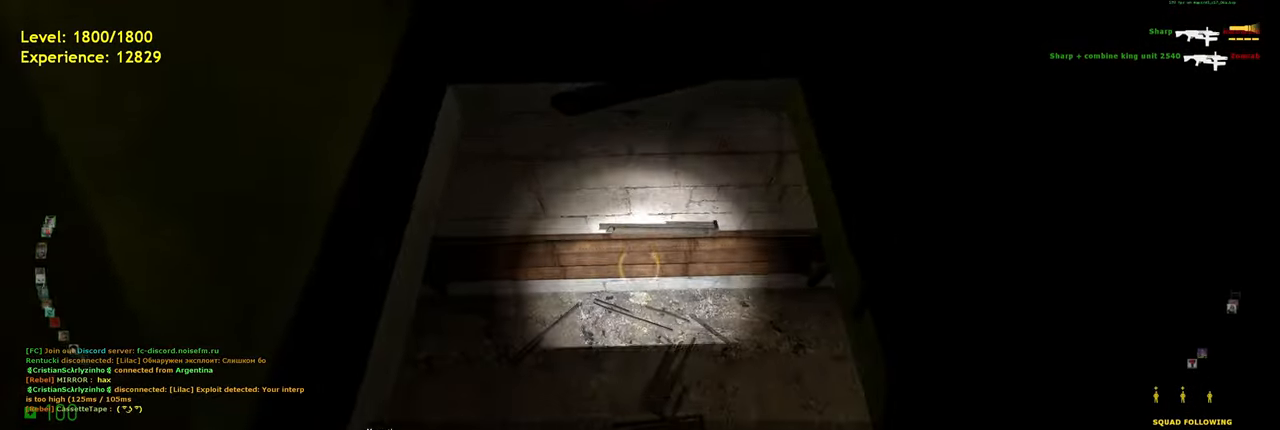
{"keys": [], "mouse": [], "events": [[280, "ctrl", "up"], [320, "w", "up"]]}
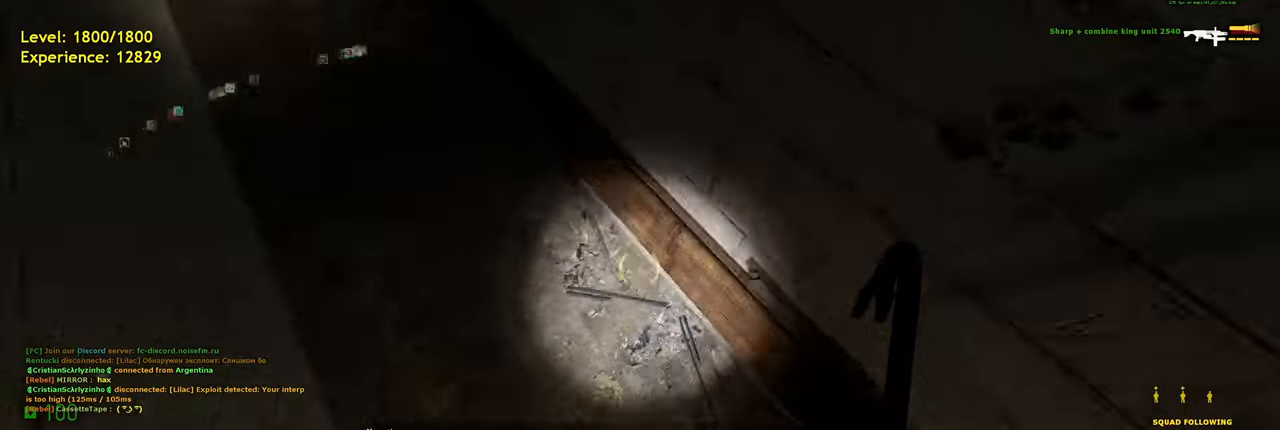
{"keys": ["shift", "w"], "mouse": [], "events": [[240, "w", "down"], [300, "shift", "down"]]}
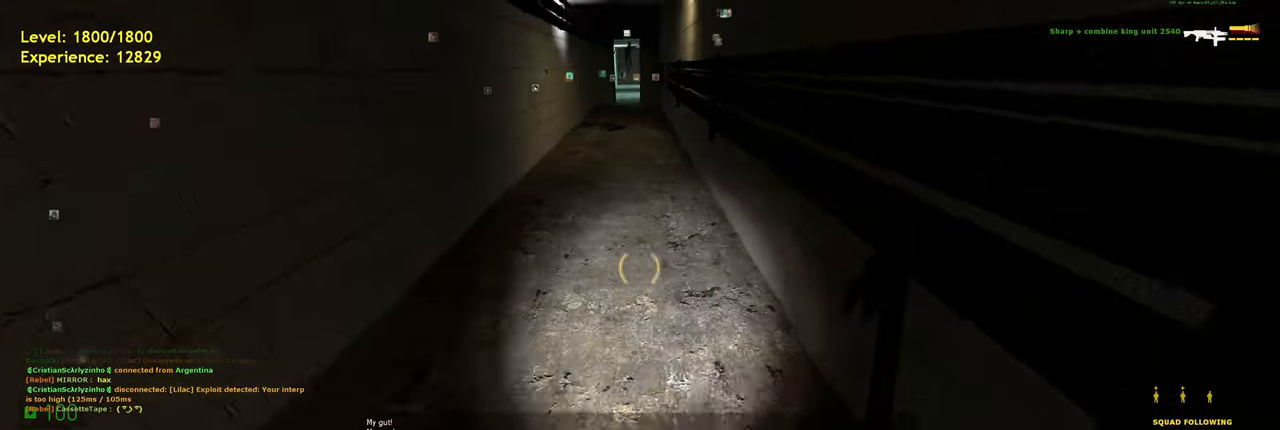
{"keys": ["d"], "mouse": [], "events": [[160, "a", "down"], [260, "space", "down"], [300, "d", "down"], [300, "w", "up"], [340, "shift", "up"], [360, "a", "up"], [400, "space", "up"]]}
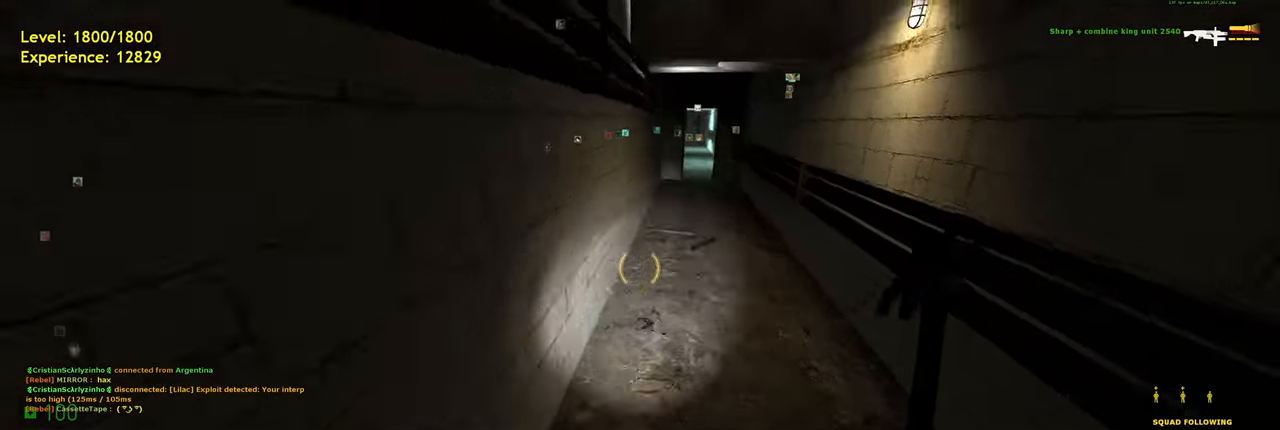
{"keys": ["a", "shift", "w"], "mouse": [], "events": [[100, "w", "down"], [140, "d", "up"], [260, "shift", "down"], [440, "a", "down"]]}
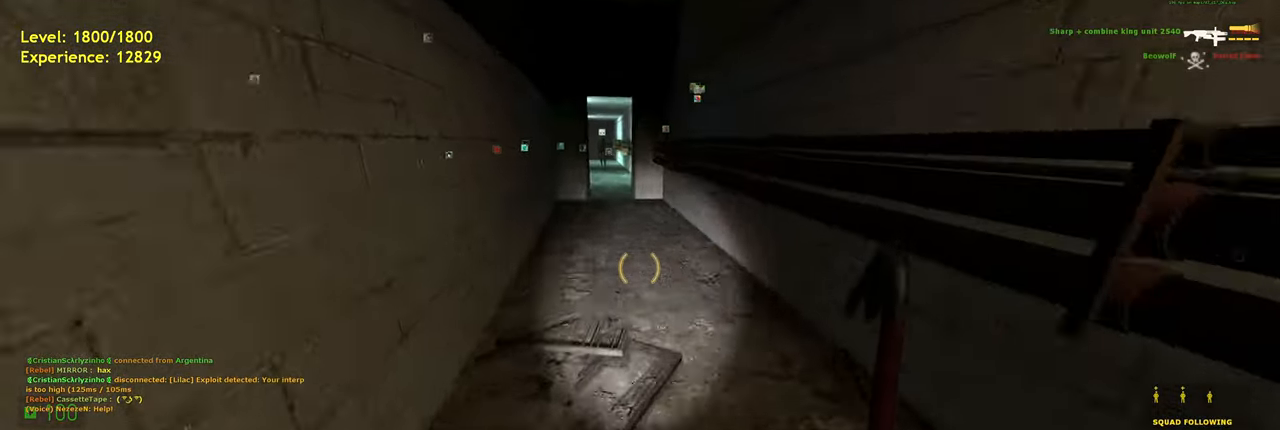
{"keys": ["w"], "mouse": [], "events": [[60, "space", "down"], [100, "shift", "up"], [180, "a", "up"], [180, "d", "down"], [200, "space", "up"], [200, "w", "up"], [380, "w", "down"], [400, "d", "up"]]}
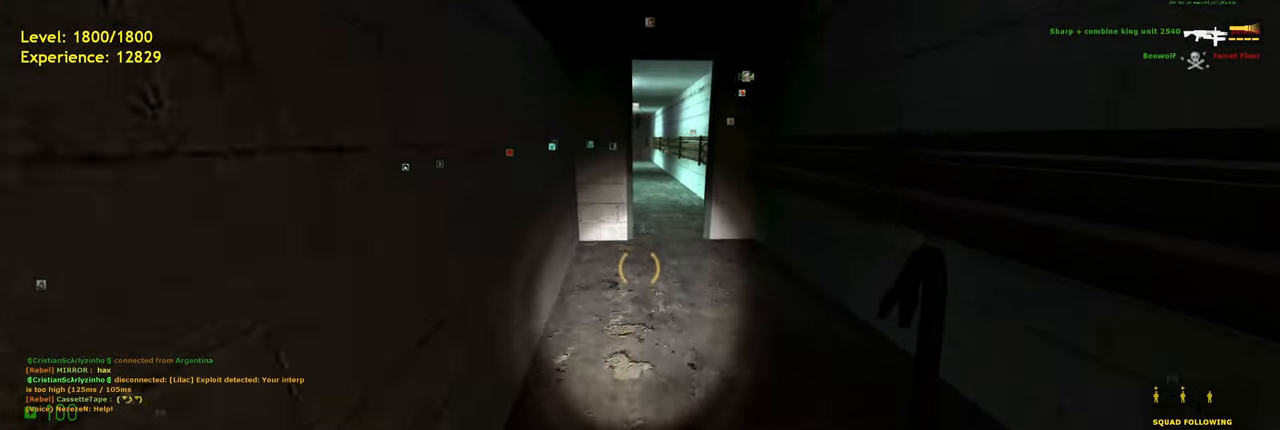
{"keys": ["shift", "w"], "mouse": [], "events": [[160, "shift", "down"], [260, "d", "down"], [340, "d", "up"]]}
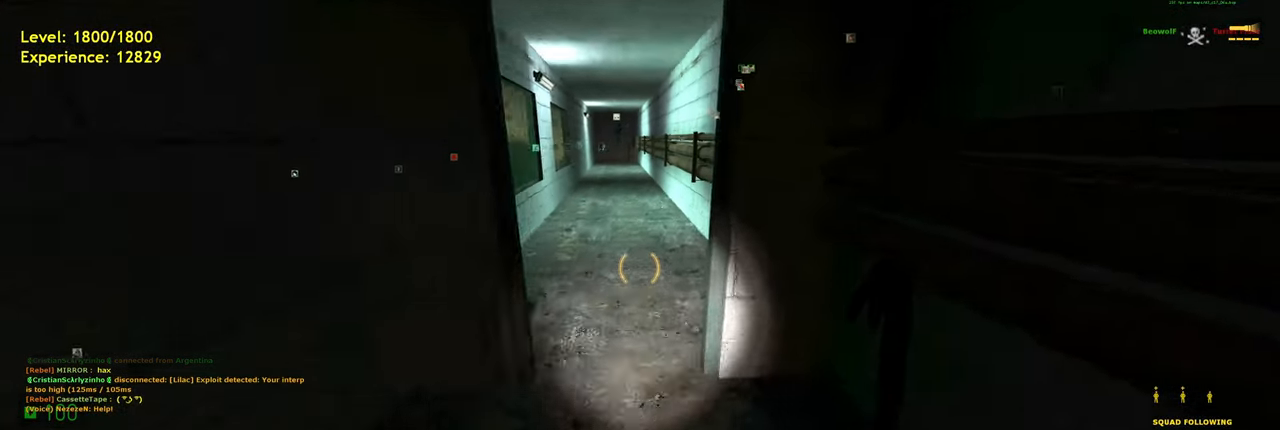
{"keys": ["a", "shift", "w"], "mouse": [], "events": [[60, "a", "down"], [200, "a", "up"], [260, "d", "down"], [400, "d", "up"], [440, "a", "down"]]}
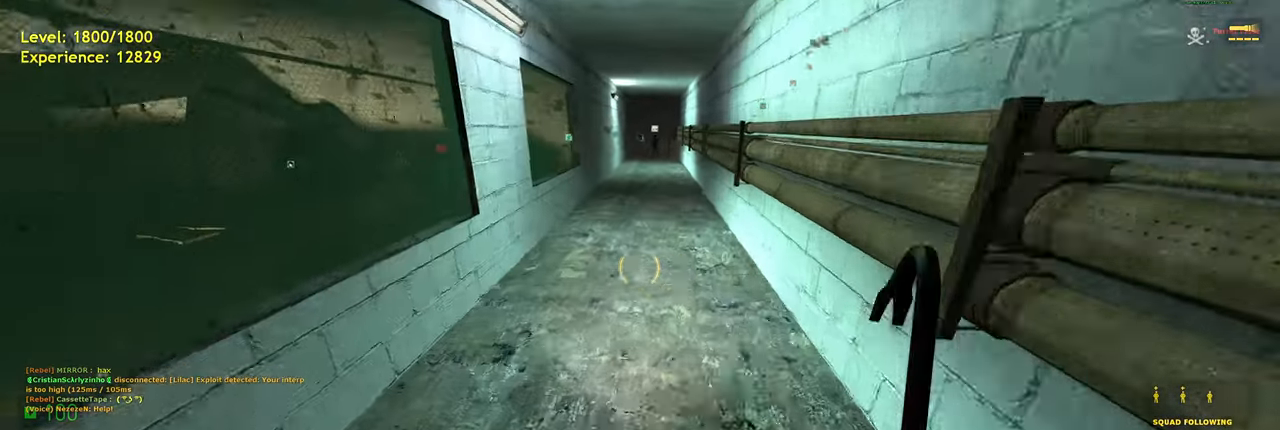
{"keys": ["w"], "mouse": [], "events": [[60, "space", "down"], [80, "a", "up"], [80, "shift", "up"], [160, "d", "down"], [160, "w", "up"], [180, "space", "up"], [400, "d", "up"], [400, "w", "down"]]}